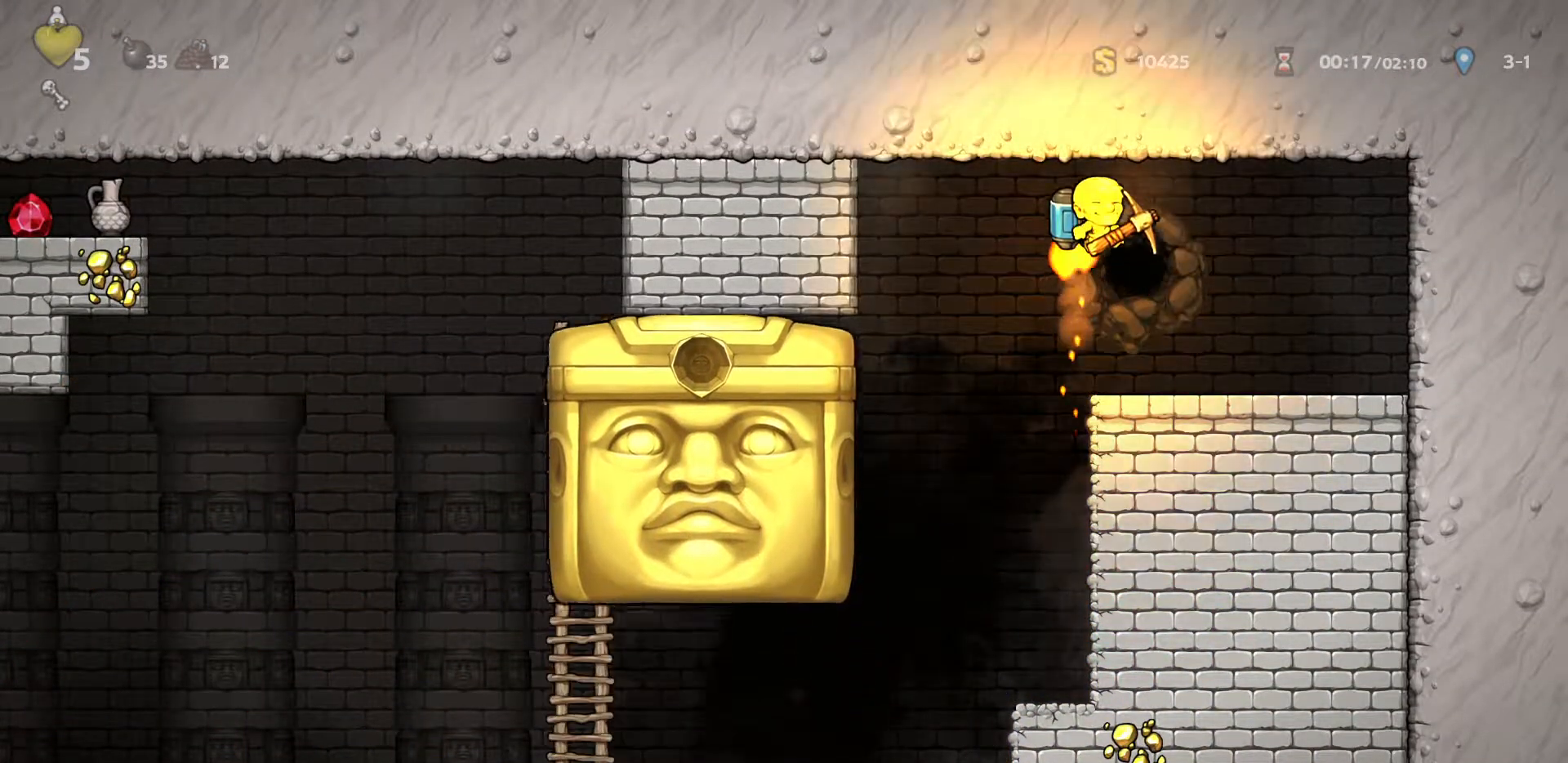
Gameplay with keyboard; each line is a JSON object with the keys held at the frame after it. "events" lists presses ("down") and releases ("up") of "a", "d", "door", "down", "left", "right", "run", "s", "up" and "w" between this image and that frame as [ms after this image, input, new state], when the widget could be followed in between. No other keys are recorded. Mouse input is not recorded. Key names are as the overlay labels them; some are game actions (e.g. jump) rather than physical keys.
{"keys": [], "events": [[233, "down", "up"], [333, "a", "down"], [383, "a", "up"]]}
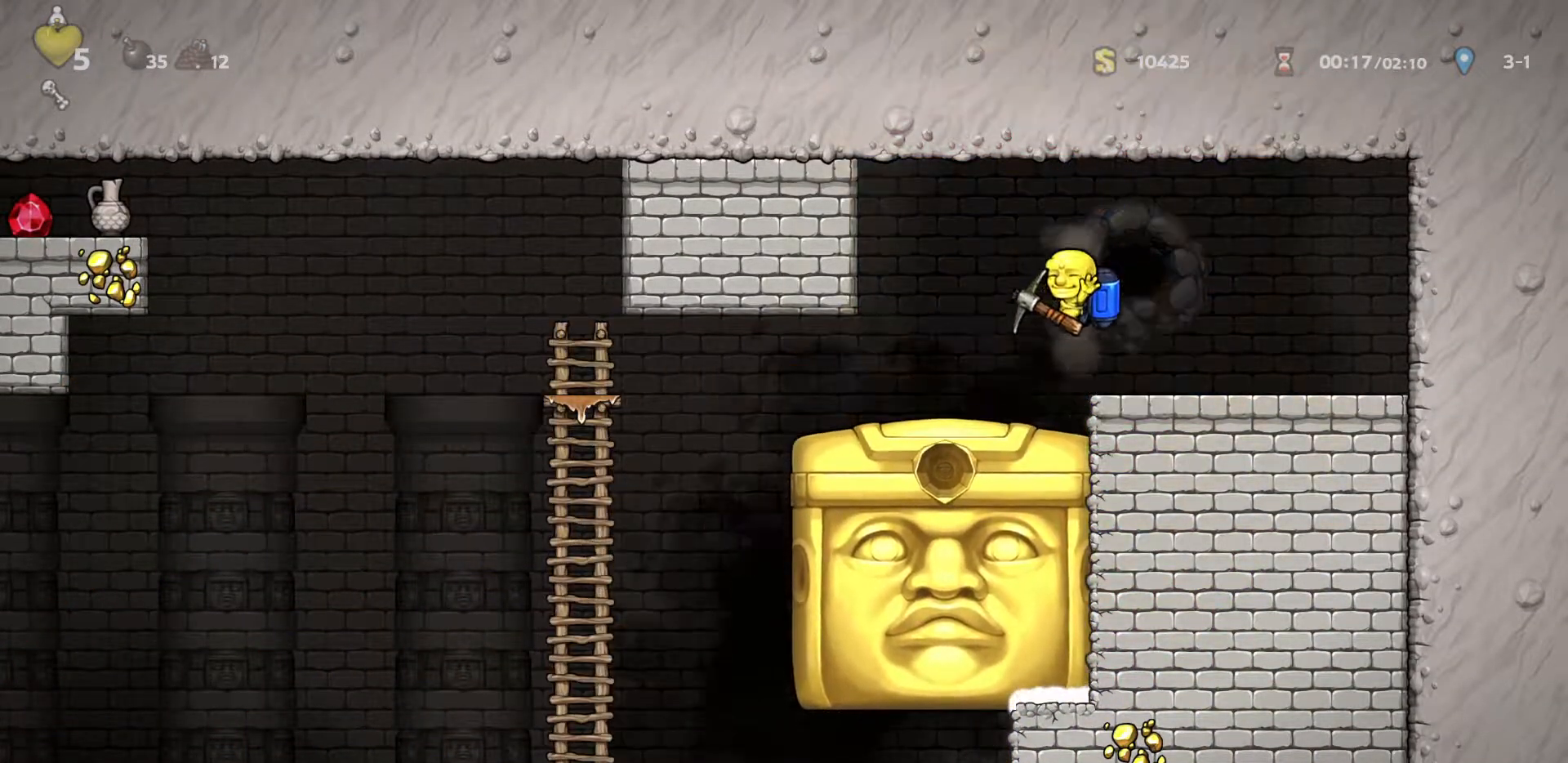
{"keys": [], "events": [[200, "d", "down"], [283, "d", "up"], [333, "door", "down"], [483, "door", "up"]]}
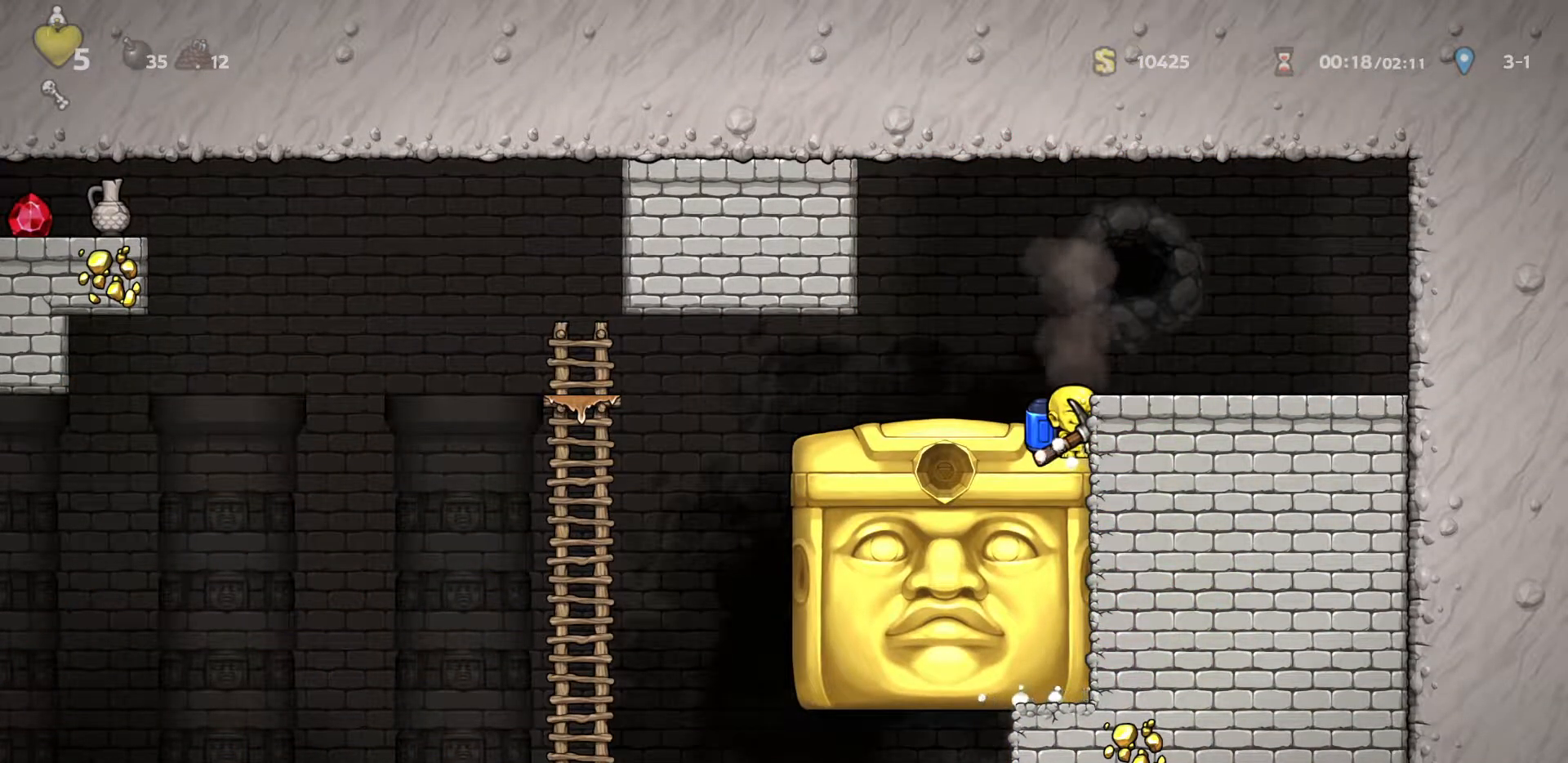
{"keys": [], "events": [[33, "door", "down"], [83, "door", "up"], [167, "door", "down"], [217, "door", "up"], [267, "door", "down"], [300, "door", "up"], [350, "door", "down"], [400, "door", "up"], [450, "door", "down"], [500, "door", "up"]]}
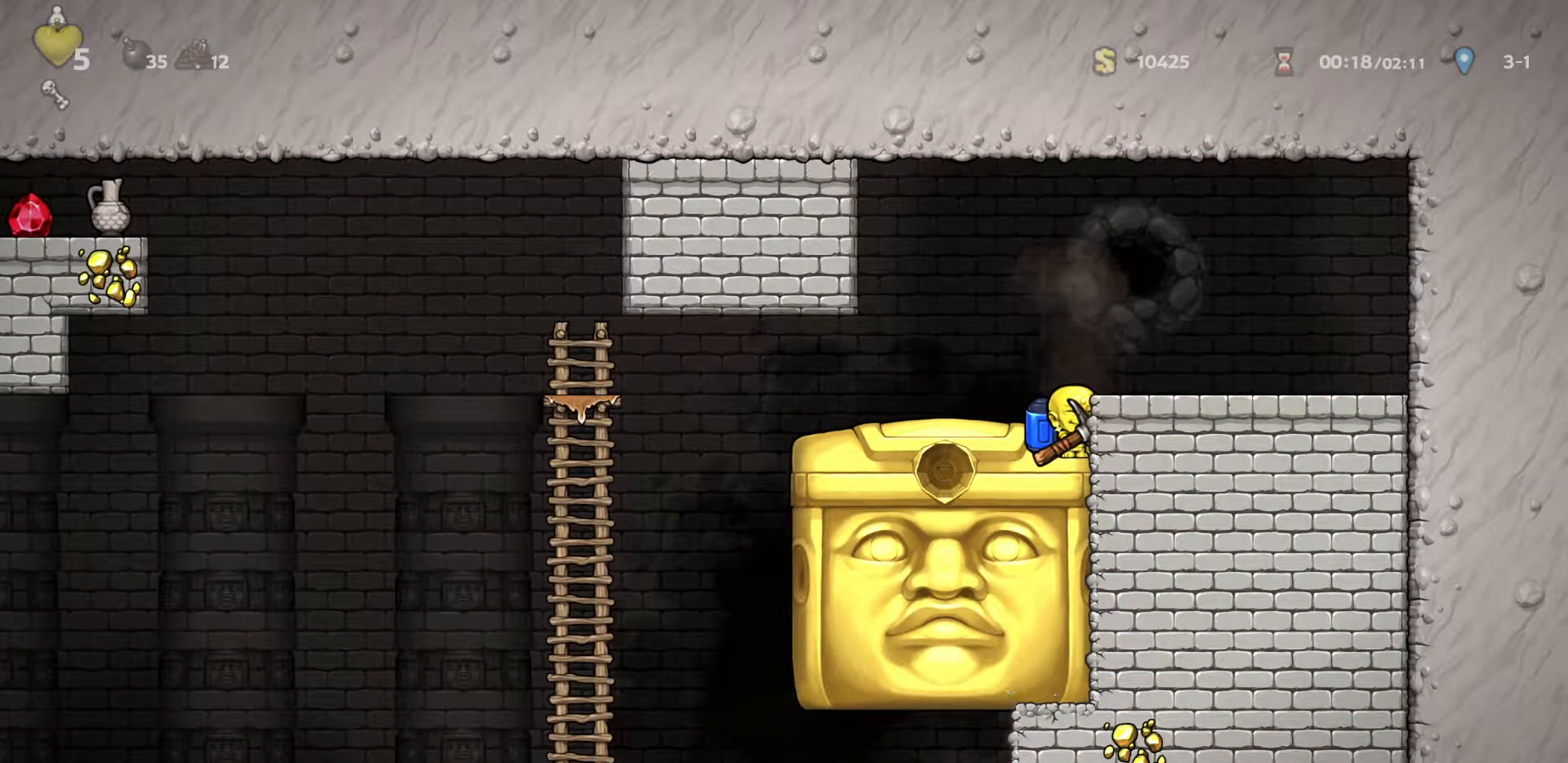
{"keys": ["door"], "events": [[33, "door", "down"], [133, "door", "up"], [183, "door", "down"], [233, "door", "up"], [283, "door", "down"], [333, "door", "up"], [367, "door", "down"], [417, "door", "up"], [467, "door", "down"]]}
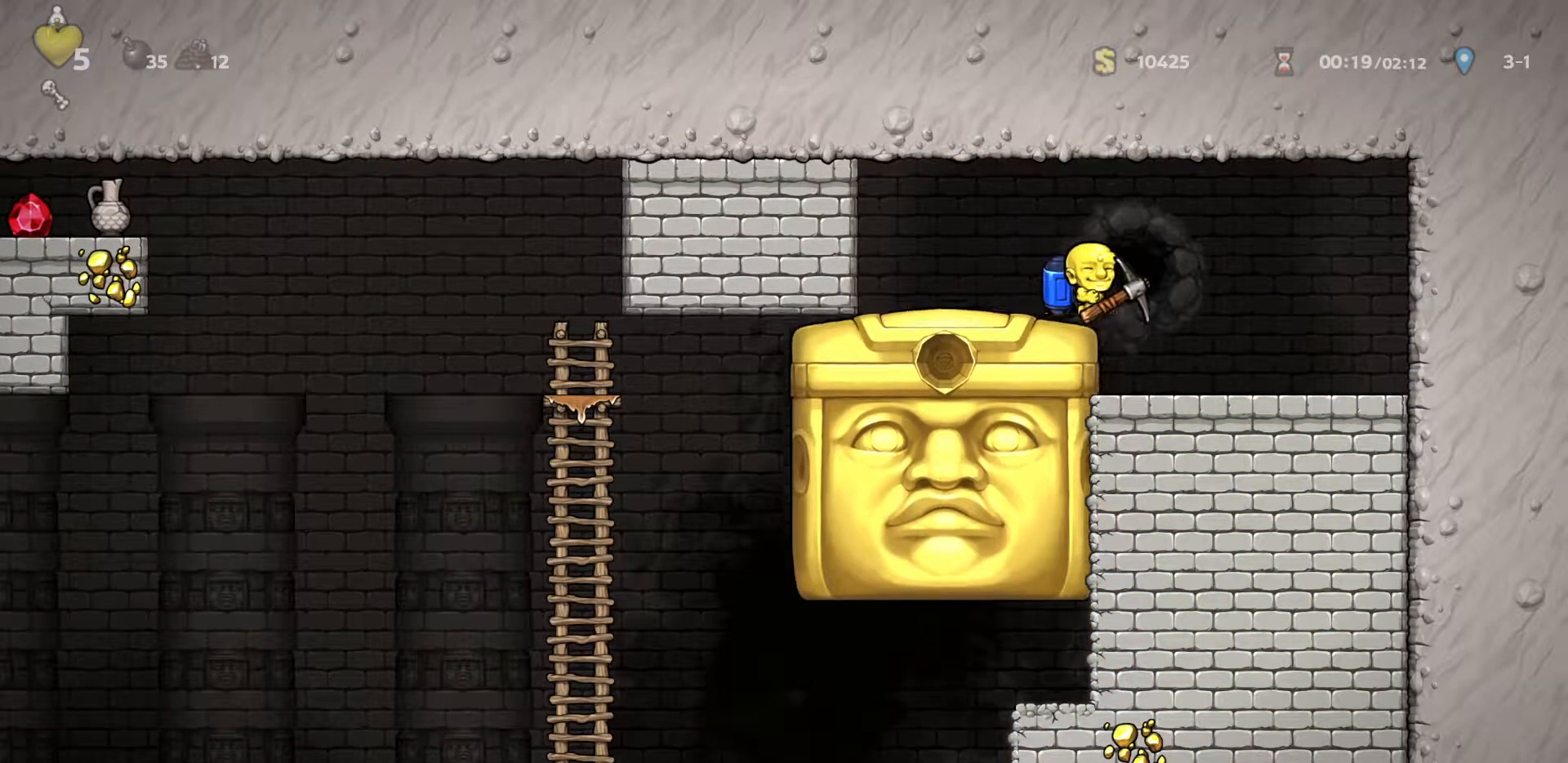
{"keys": ["a", "run"], "events": [[17, "door", "up"], [100, "door", "down"], [150, "door", "up"], [200, "door", "down"], [250, "door", "up"], [383, "a", "down"], [433, "run", "down"]]}
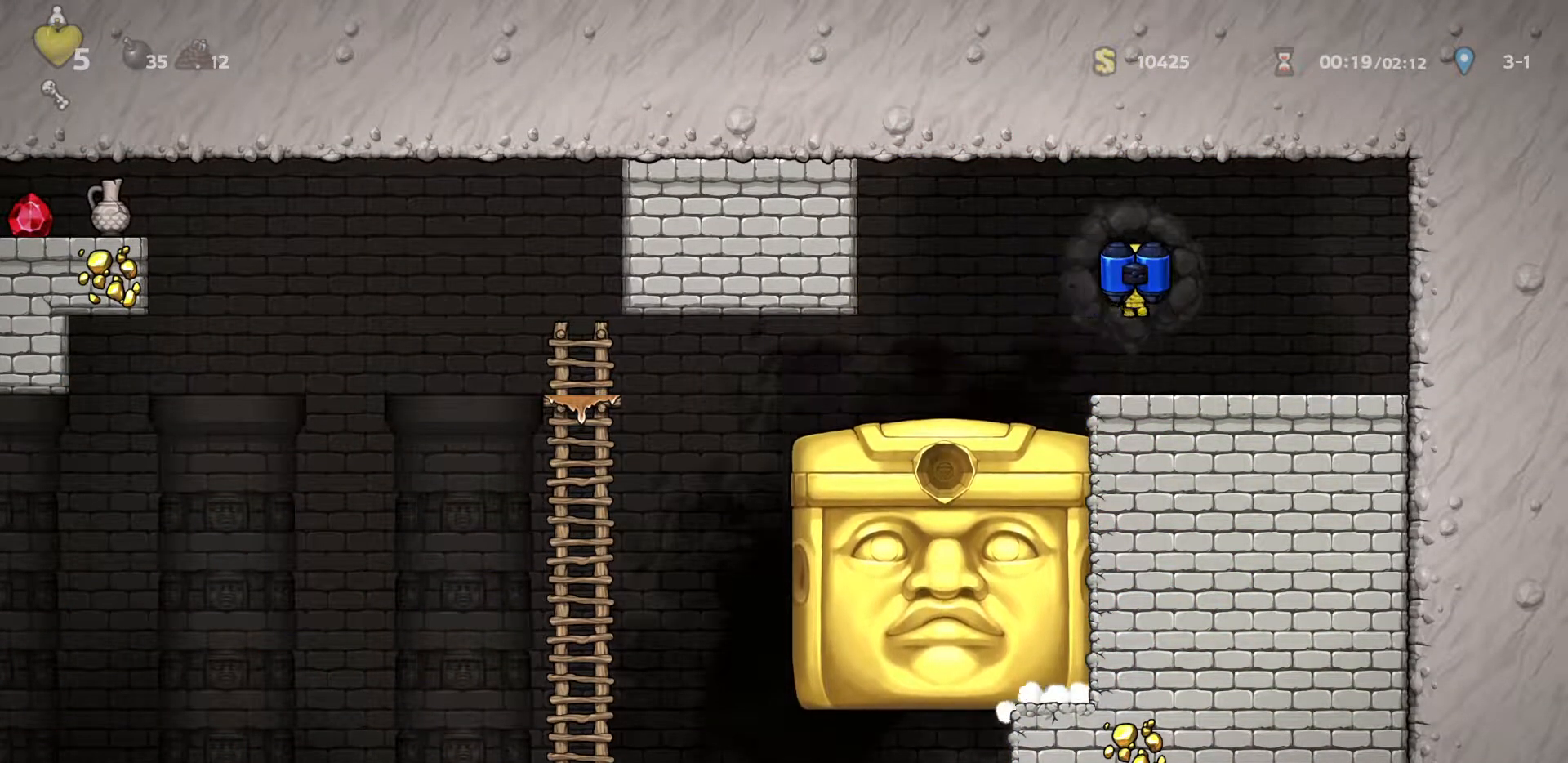
{"keys": ["a", "run"], "events": []}
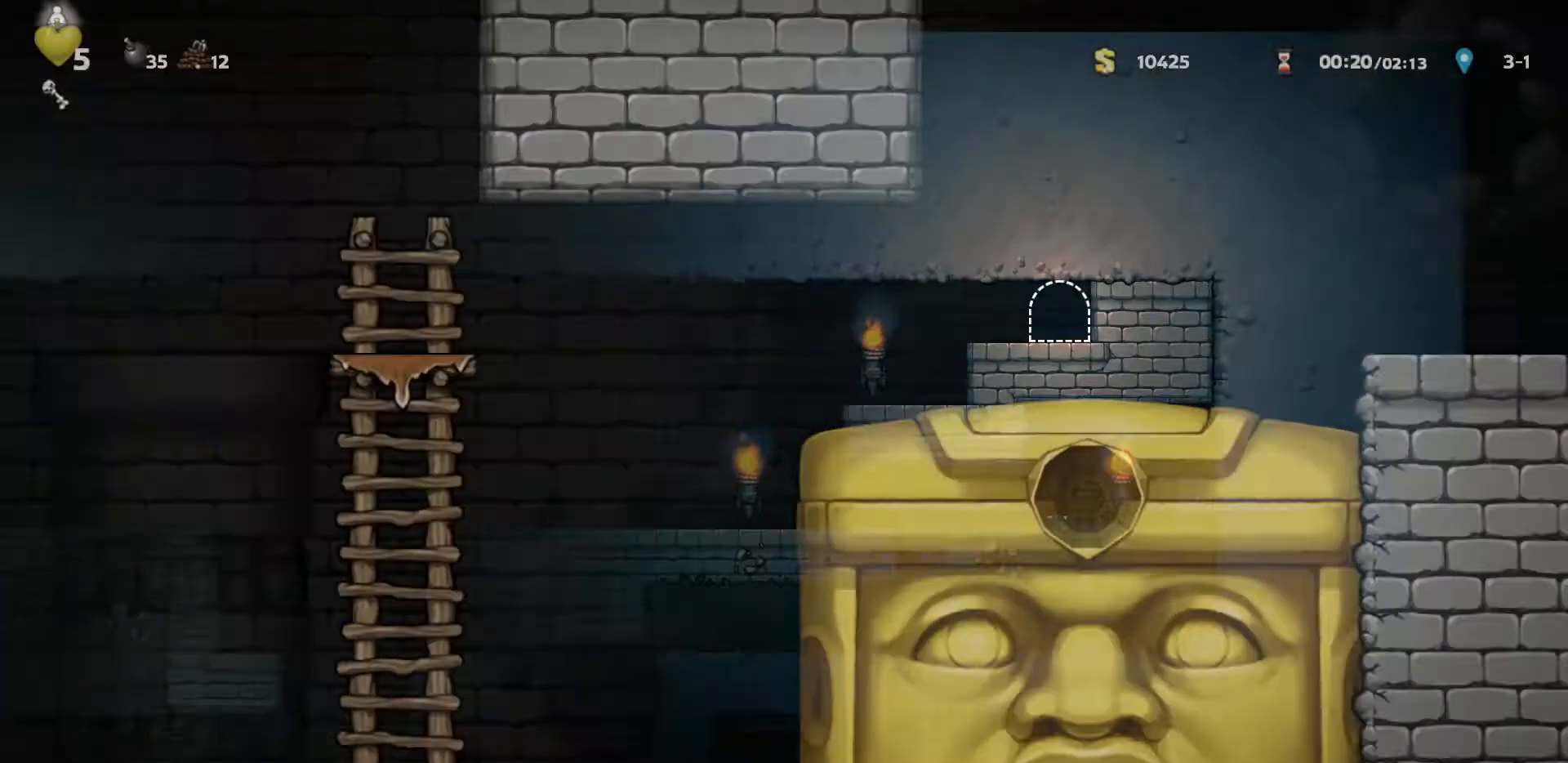
{"keys": ["a", "run"], "events": []}
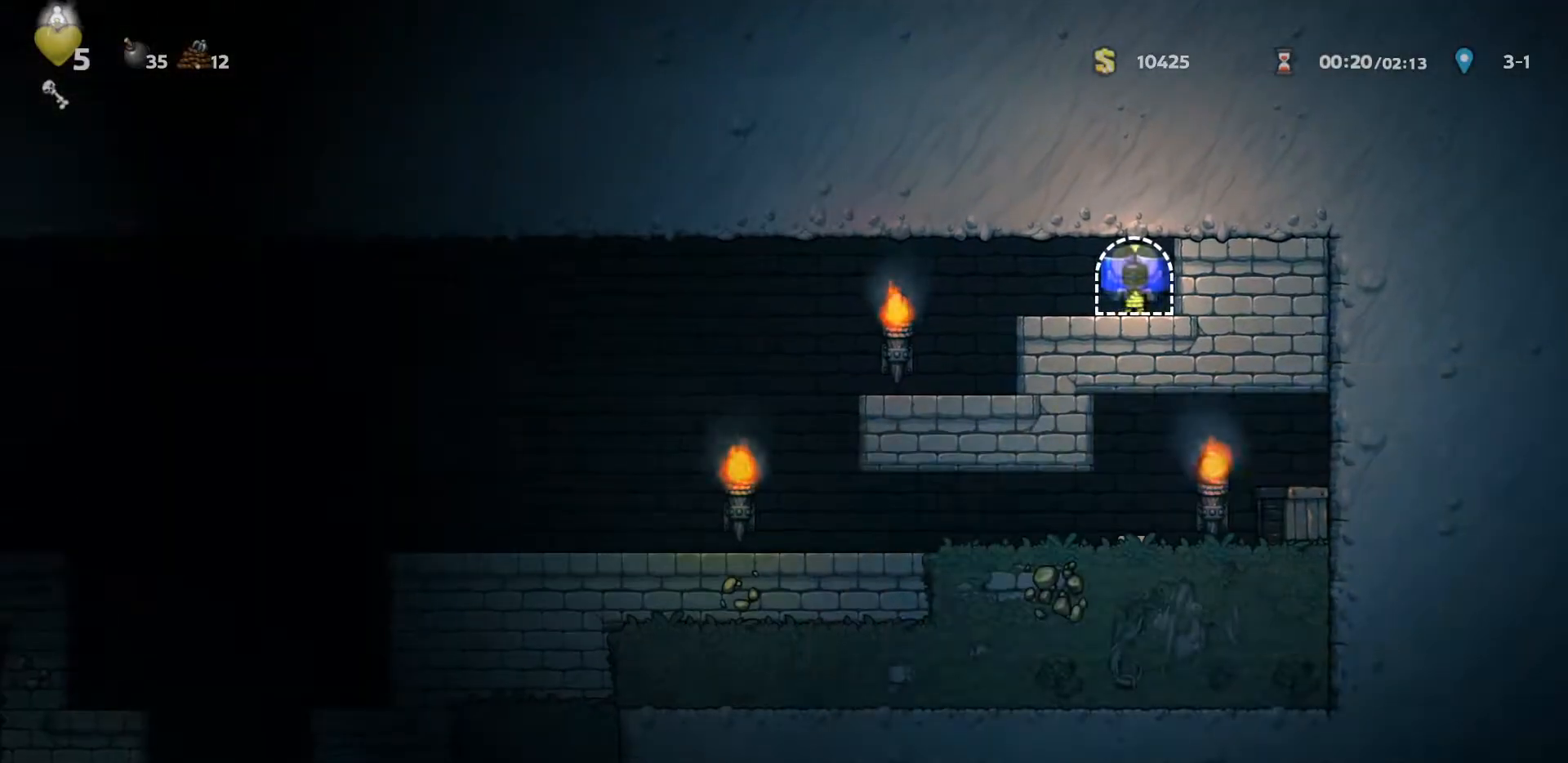
{"keys": ["a", "run"], "events": []}
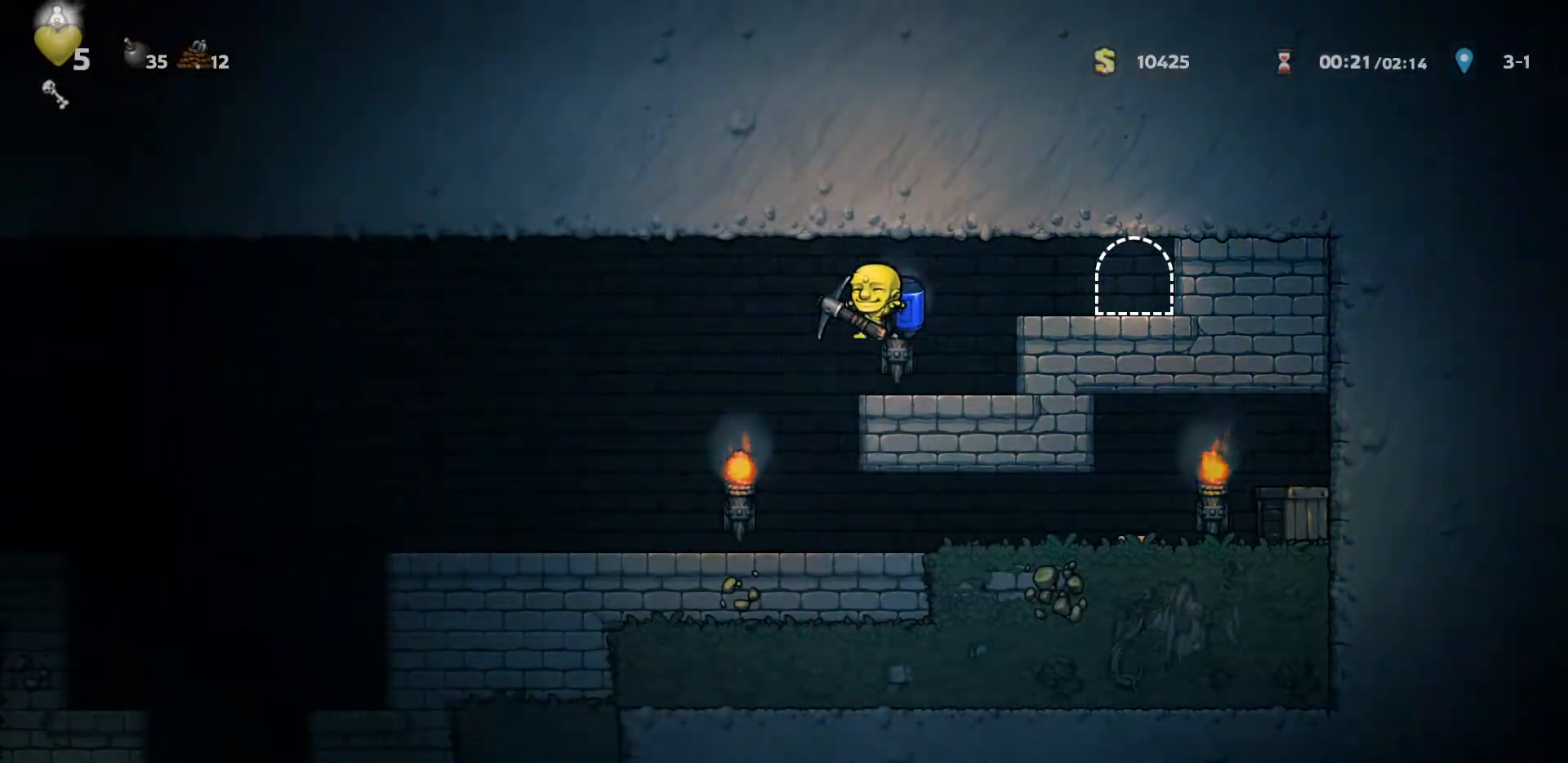
{"keys": ["a", "run"], "events": []}
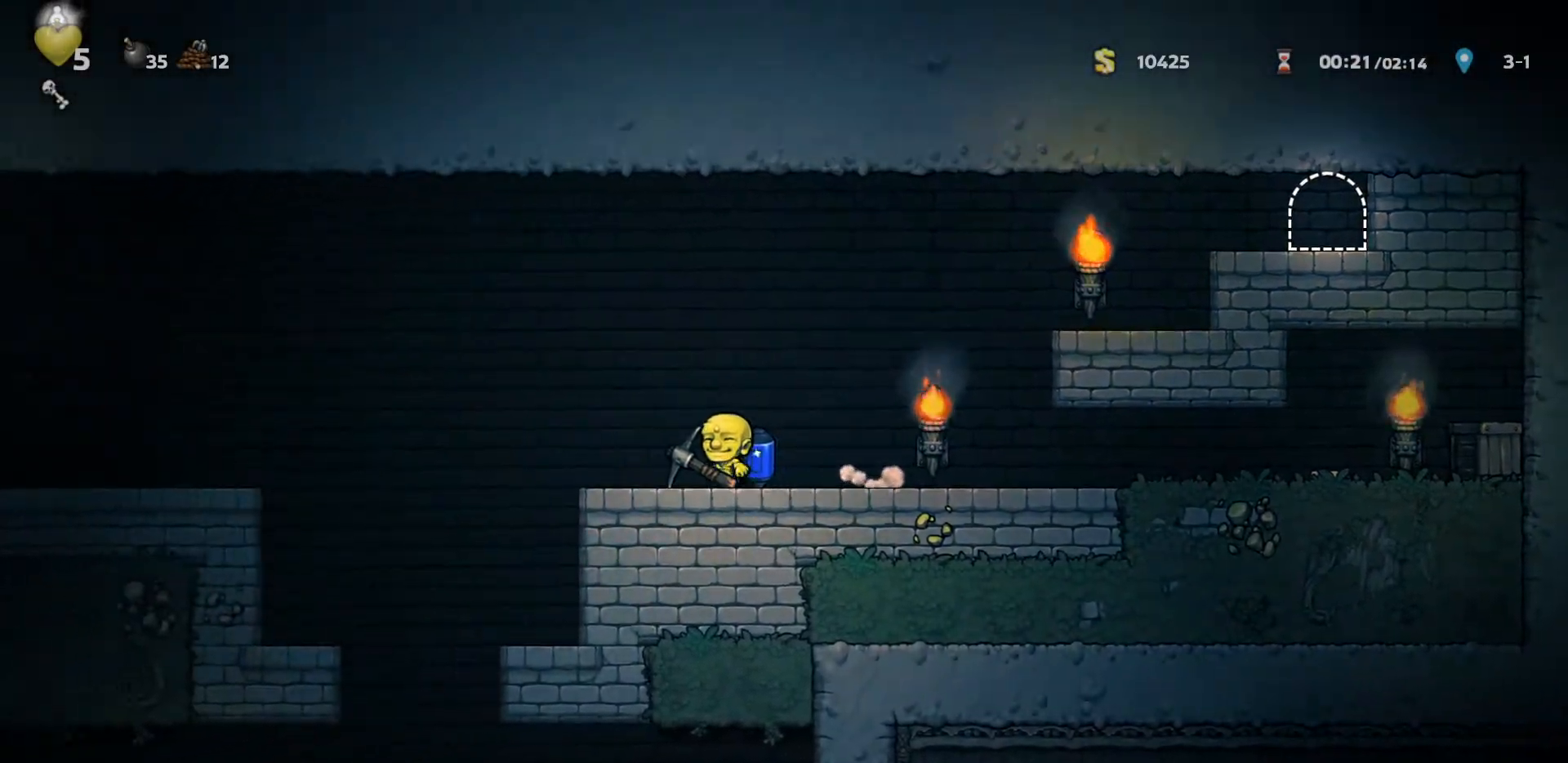
{"keys": ["a", "run"], "events": [[133, "down", "down"], [233, "down", "up"]]}
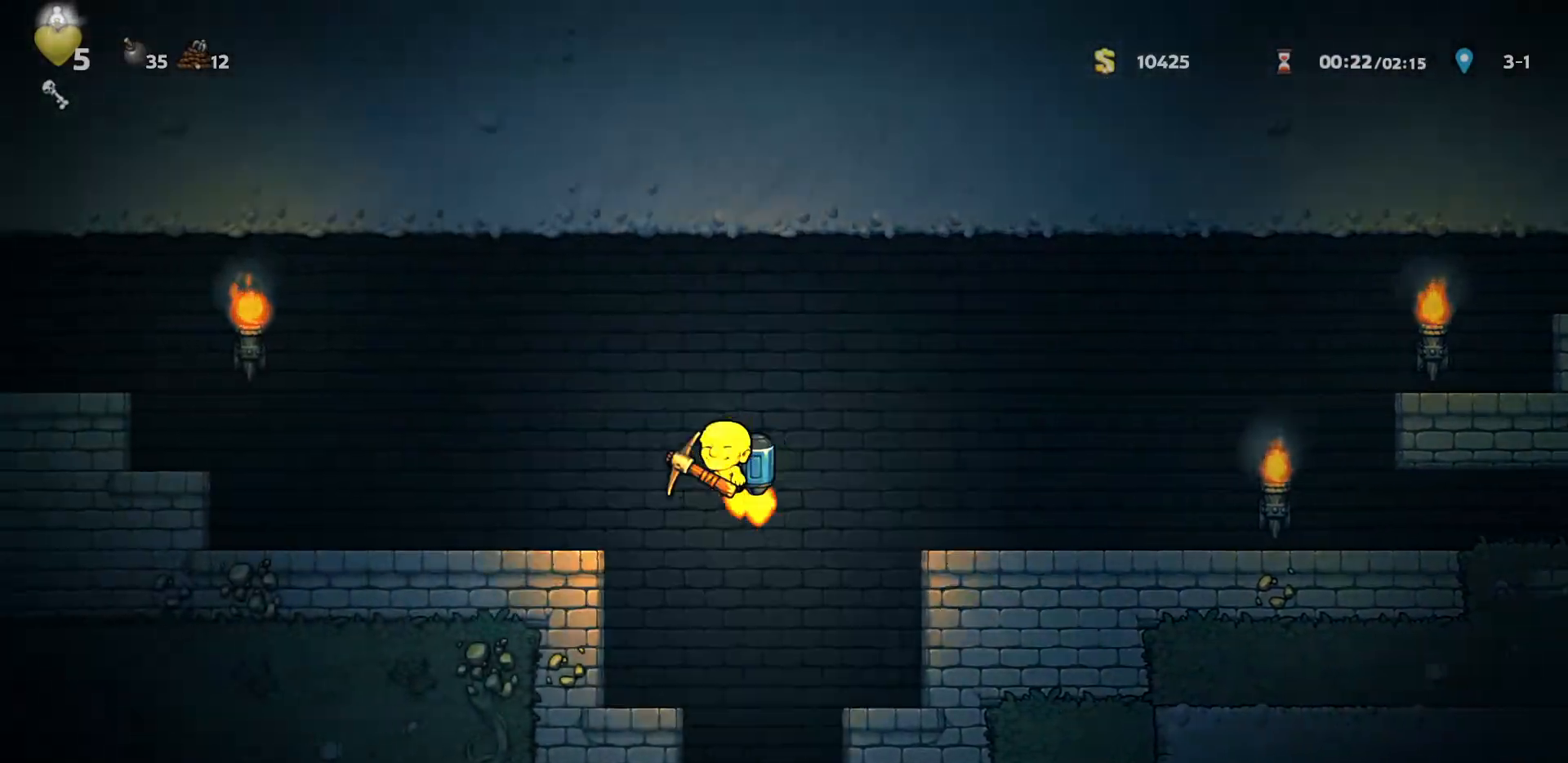
{"keys": ["a", "down", "run"], "events": [[17, "down", "down"], [67, "down", "up"], [283, "down", "down"], [383, "down", "up"], [483, "down", "down"]]}
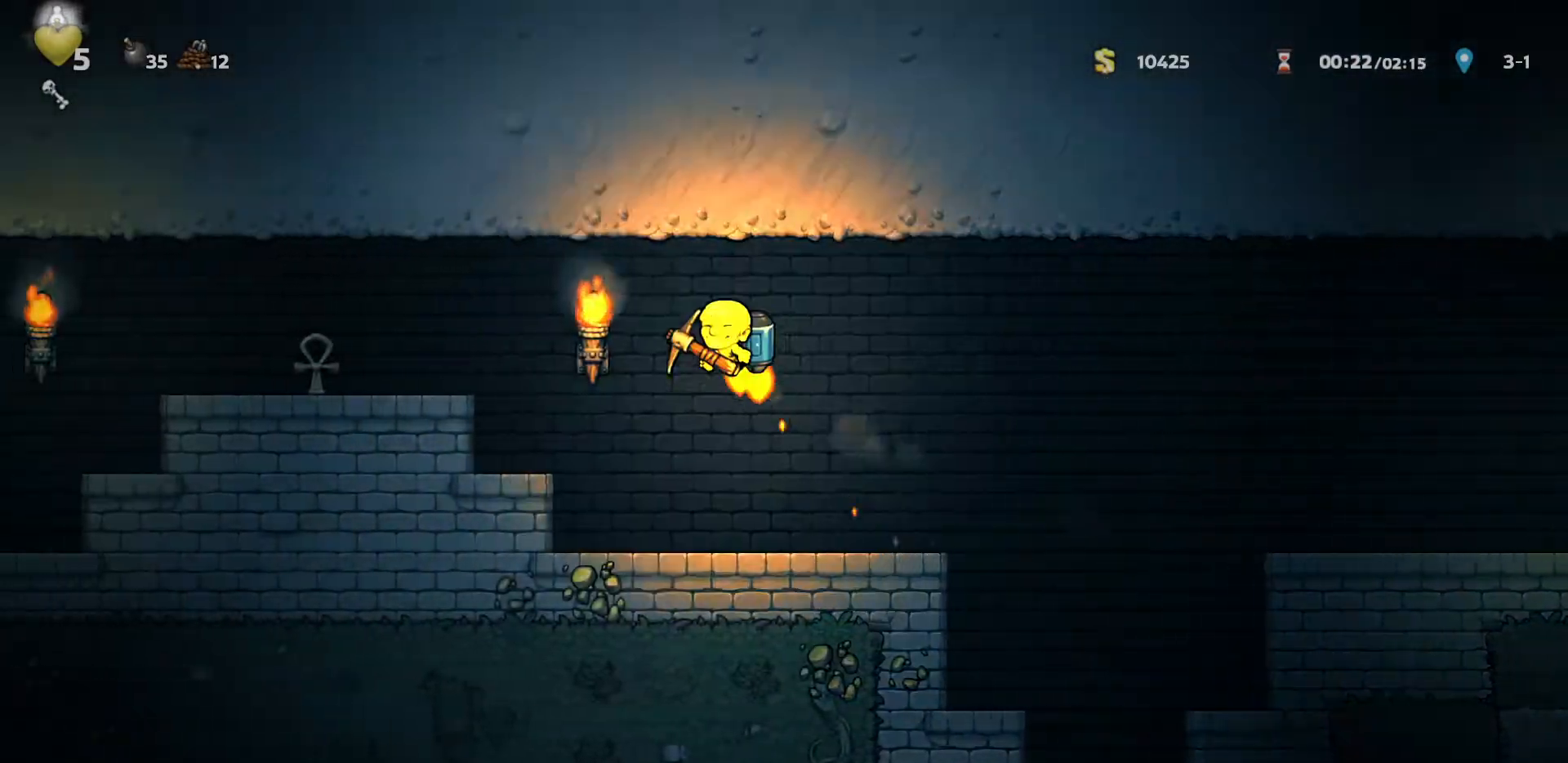
{"keys": ["a", "run"], "events": [[367, "down", "up"]]}
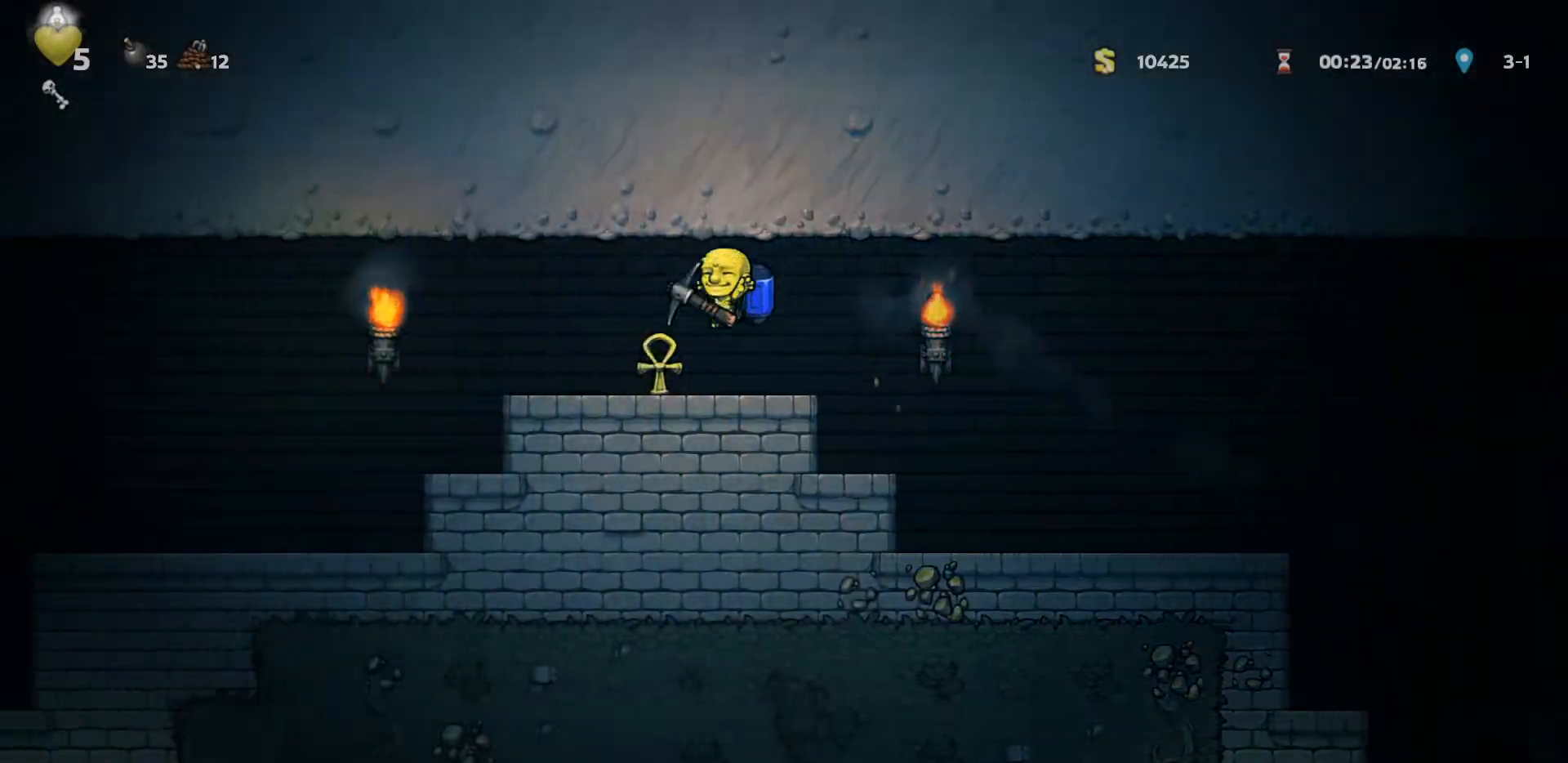
{"keys": ["d", "run"], "events": [[33, "d", "down"], [83, "a", "up"]]}
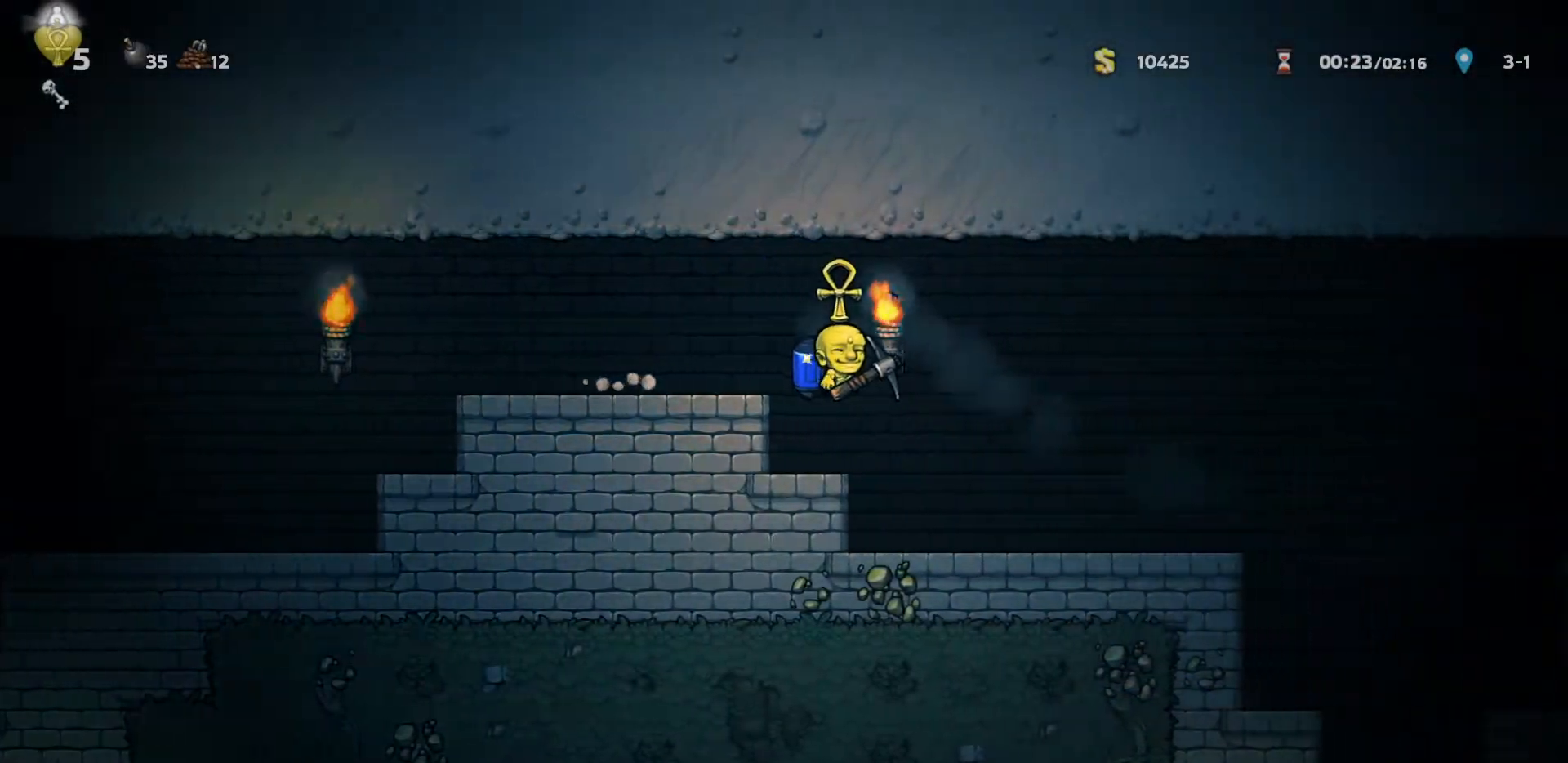
{"keys": ["d", "run"], "events": [[200, "down", "down"], [250, "down", "up"]]}
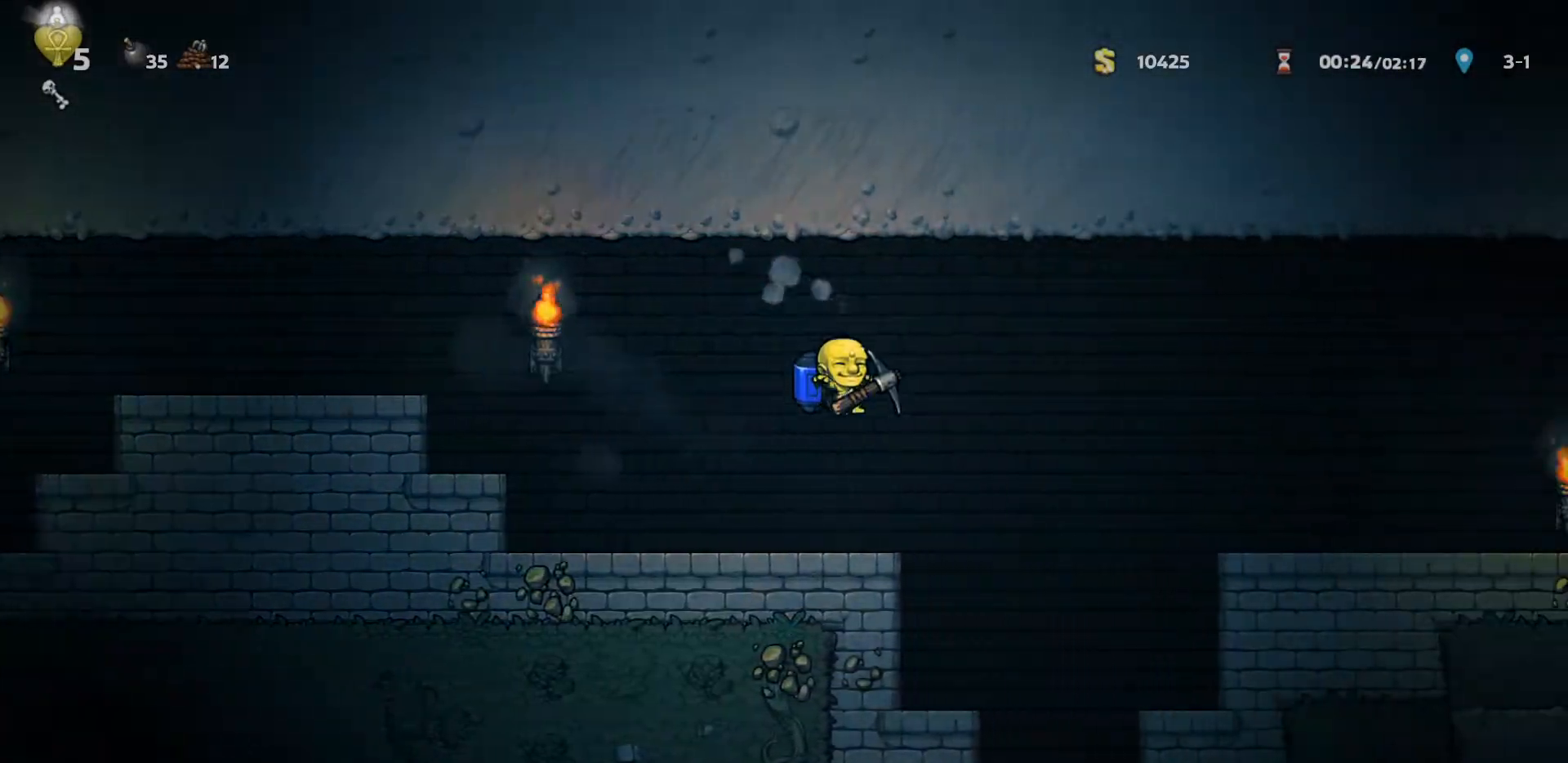
{"keys": ["d", "run"], "events": [[33, "down", "down"], [83, "down", "up"], [400, "down", "down"], [450, "down", "up"]]}
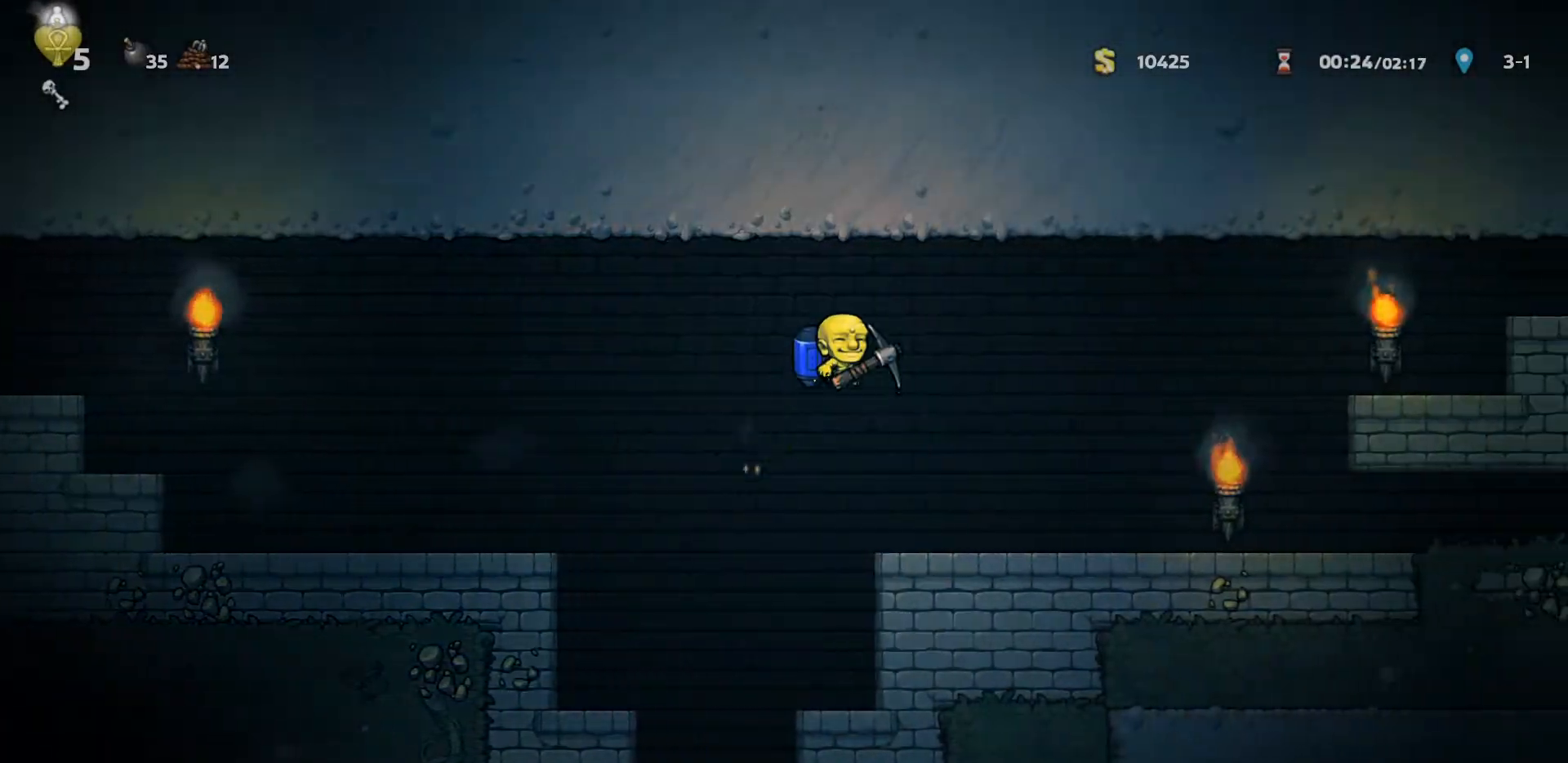
{"keys": ["d", "down", "run"], "events": [[283, "down", "down"], [333, "down", "up"], [417, "down", "down"]]}
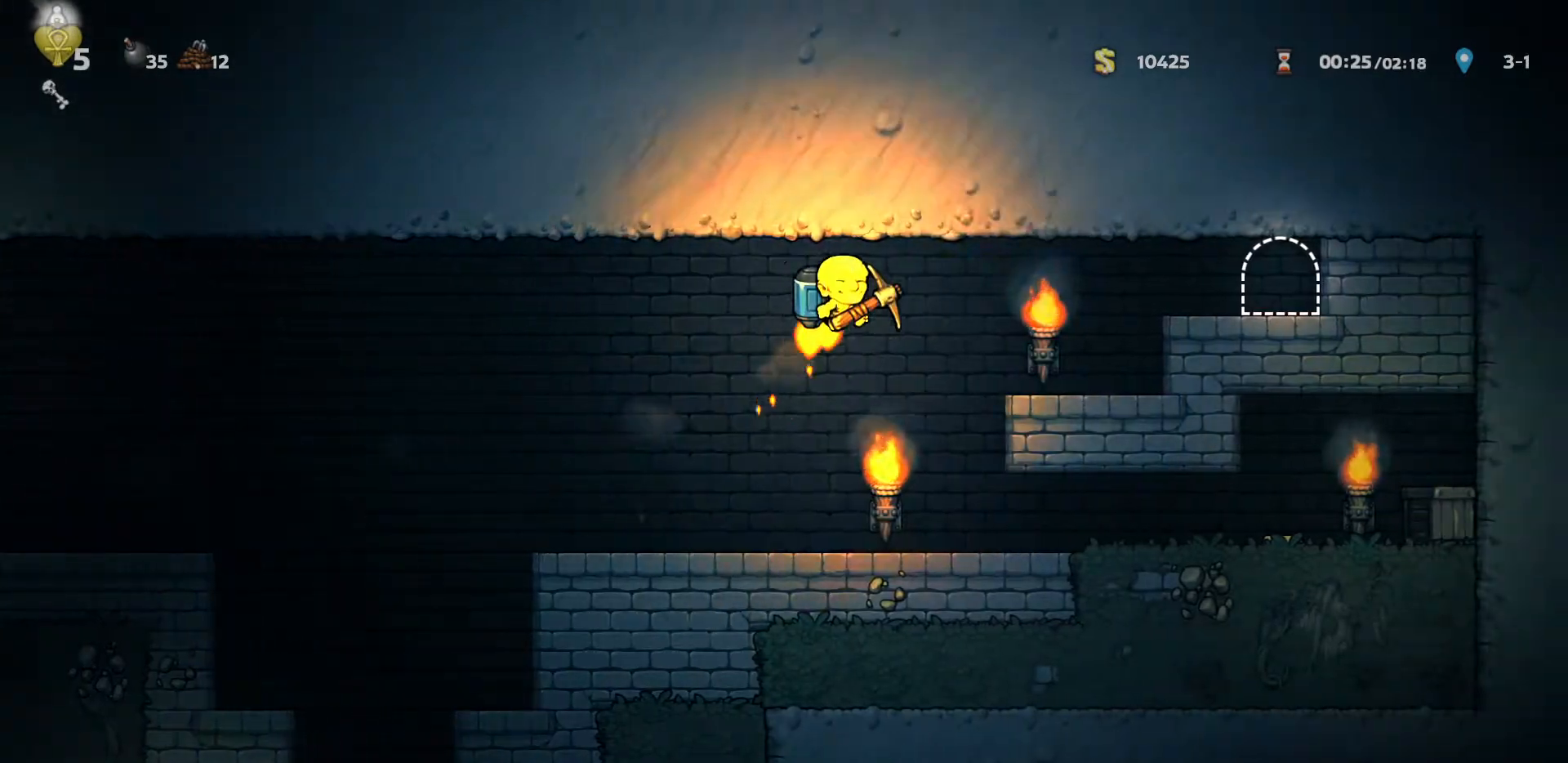
{"keys": ["d", "run"], "events": [[433, "down", "up"]]}
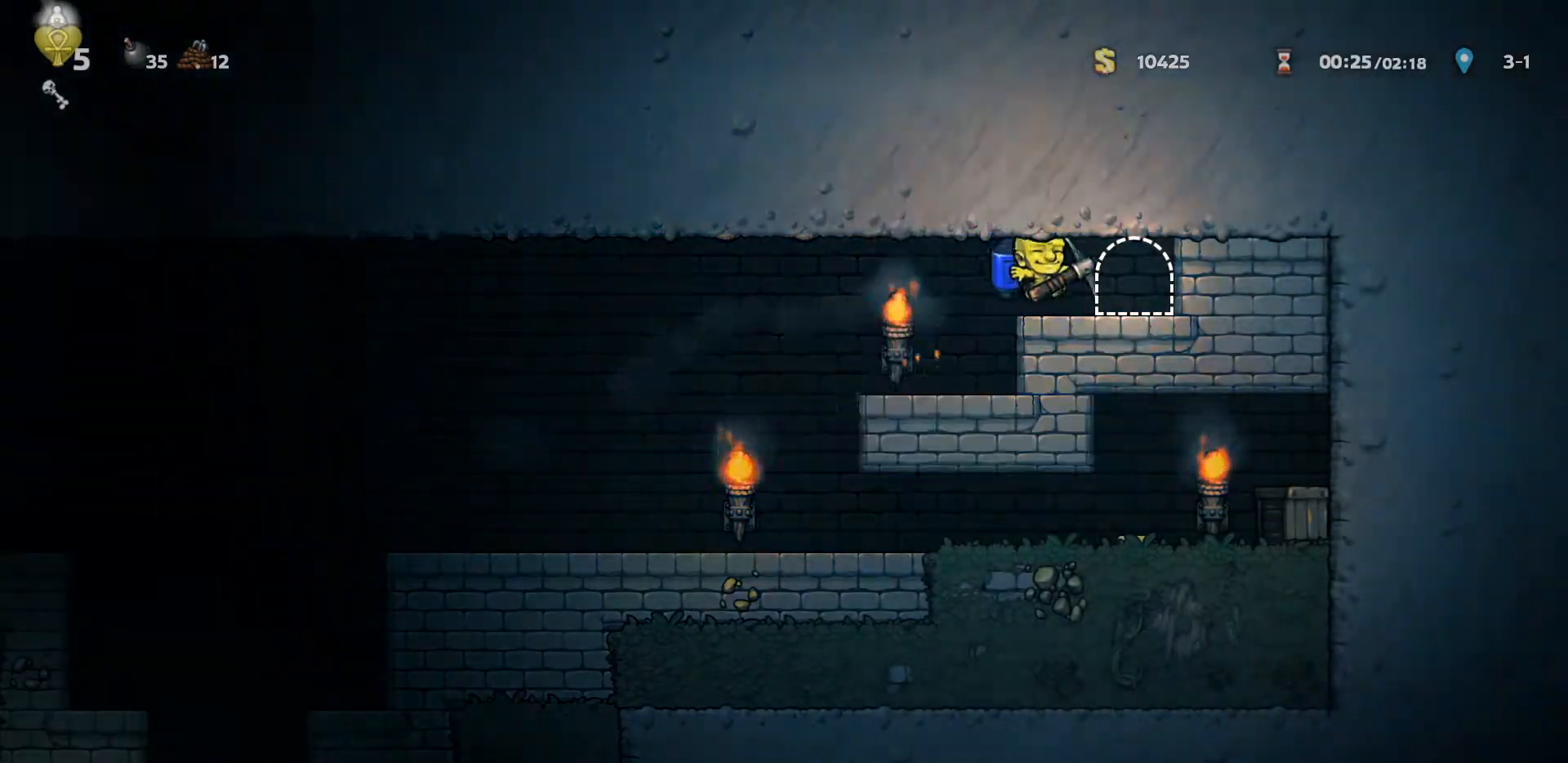
{"keys": ["run"], "events": [[117, "d", "up"], [117, "door", "down"], [217, "door", "up"], [250, "door", "down"], [300, "door", "up"]]}
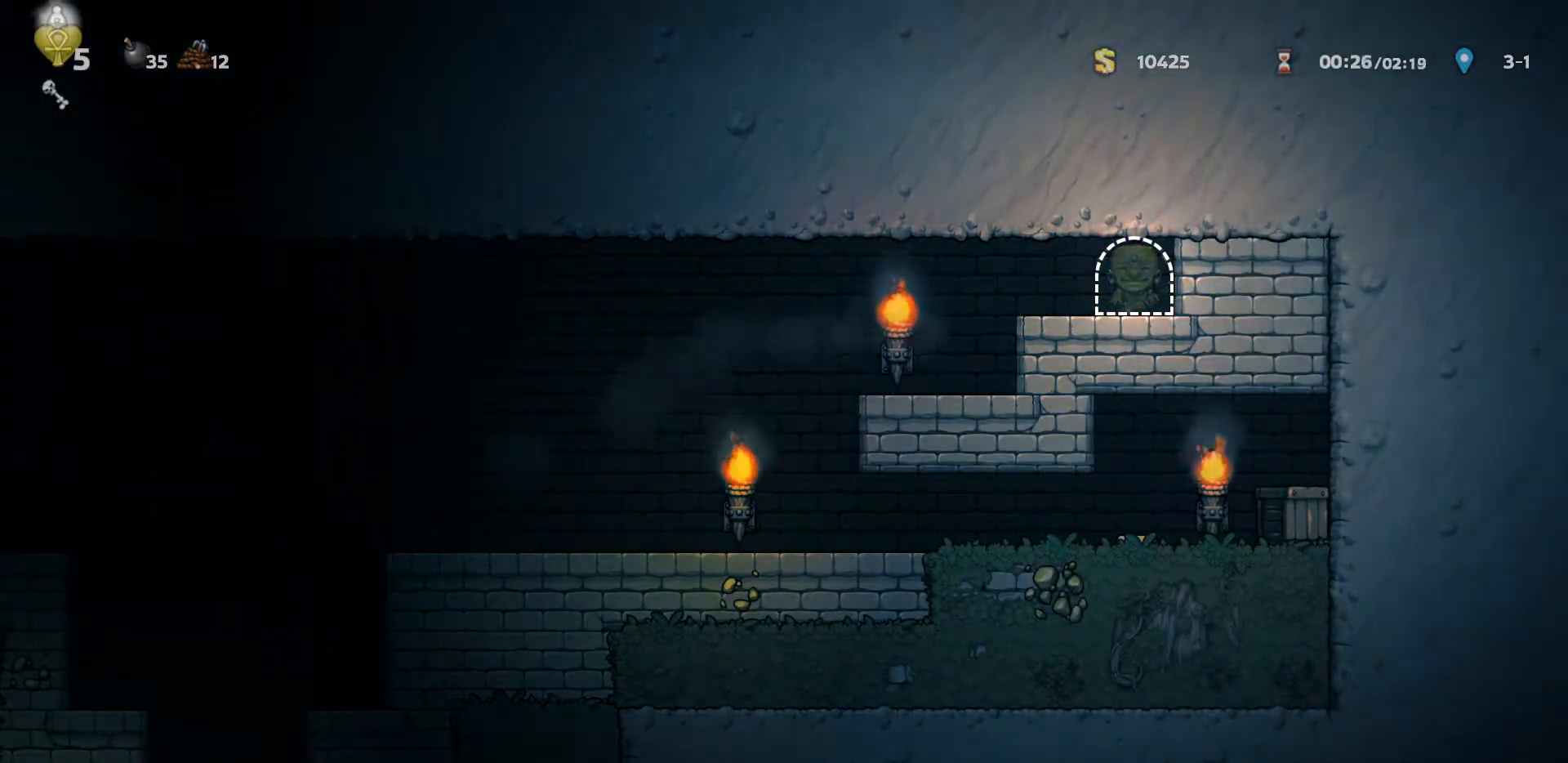
{"keys": ["run"], "events": []}
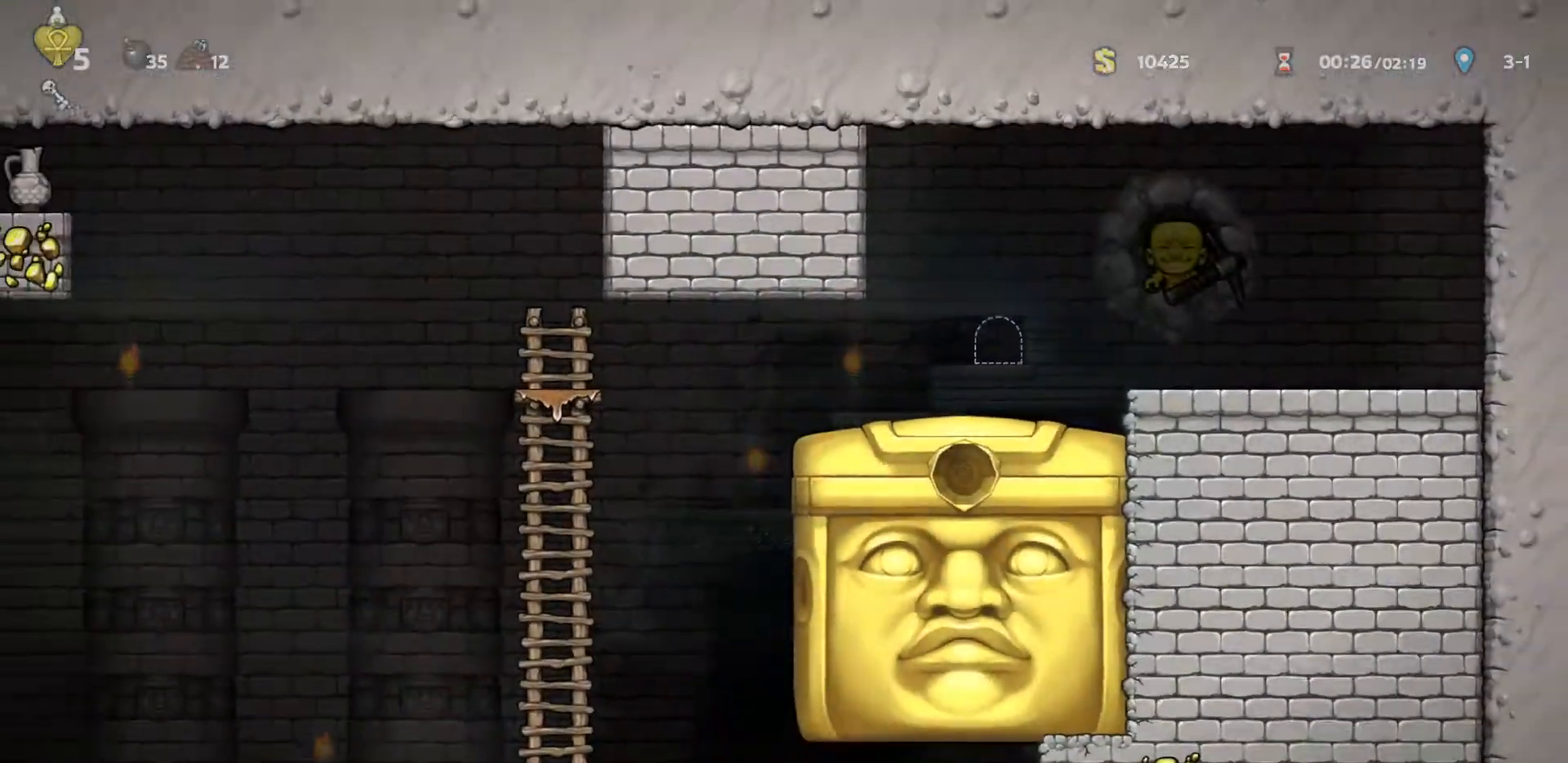
{"keys": ["run"], "events": []}
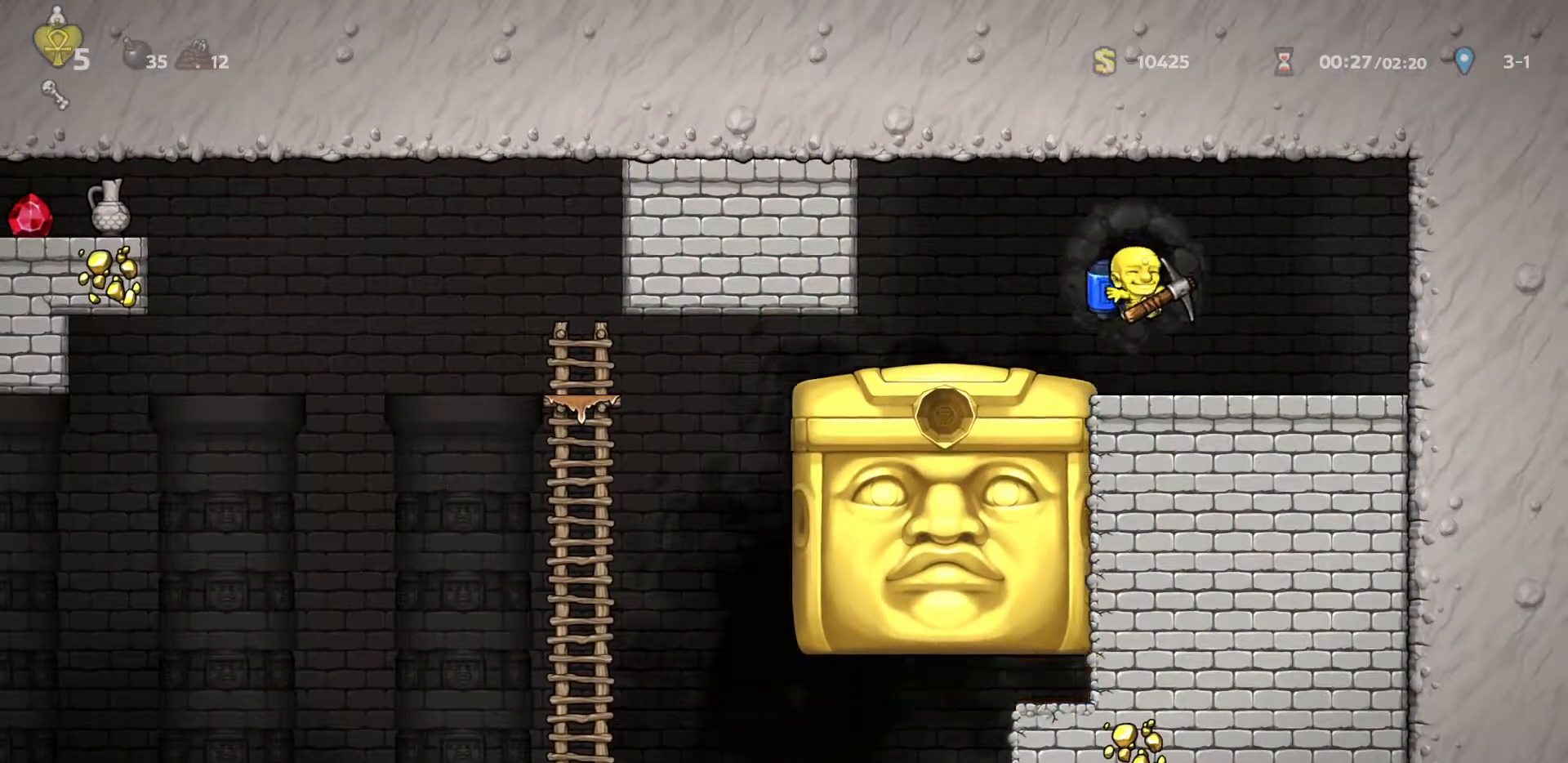
{"keys": ["a", "run"], "events": [[167, "down", "down"], [267, "down", "up"], [317, "a", "down"]]}
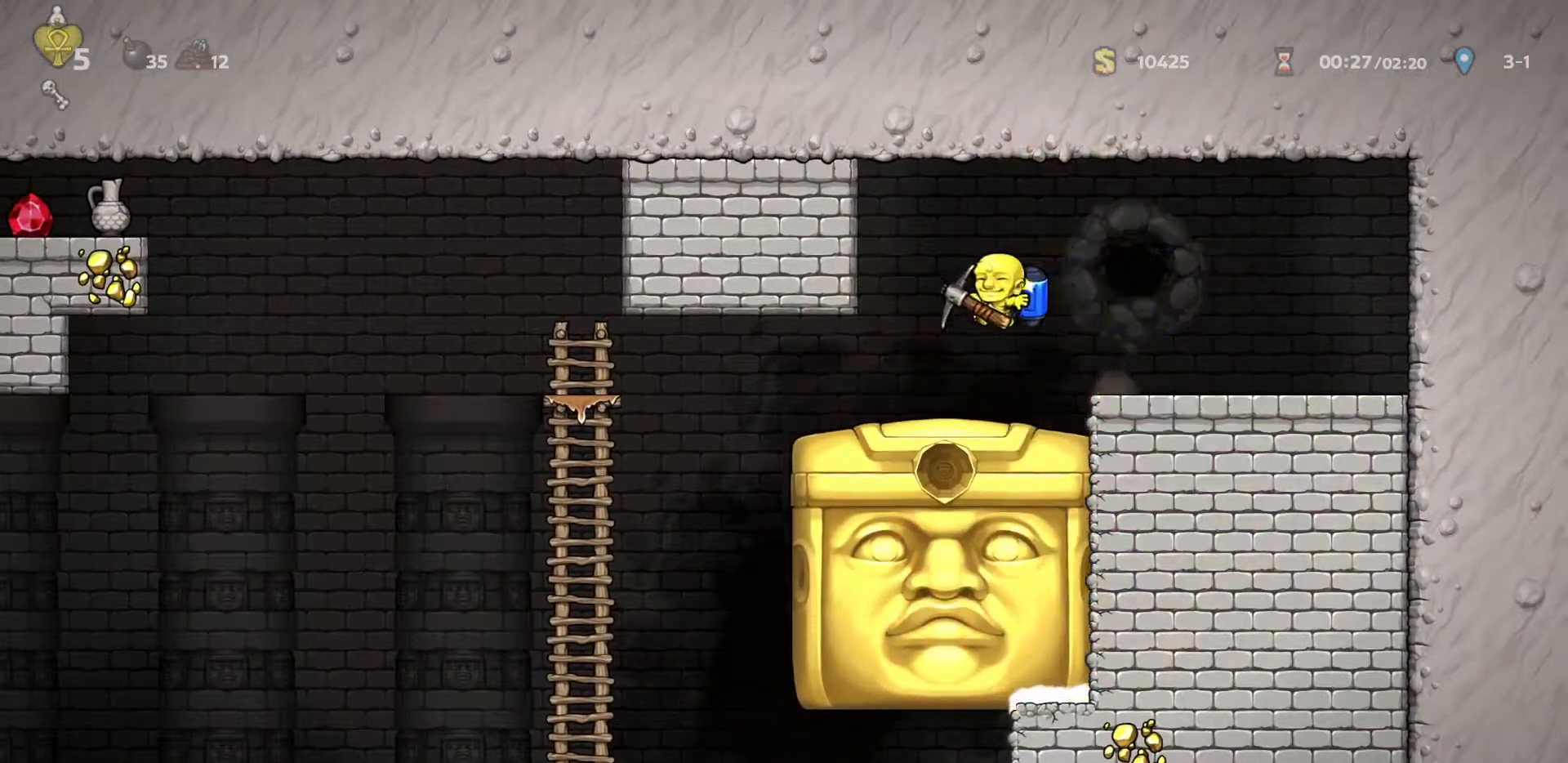
{"keys": ["a", "run"], "events": []}
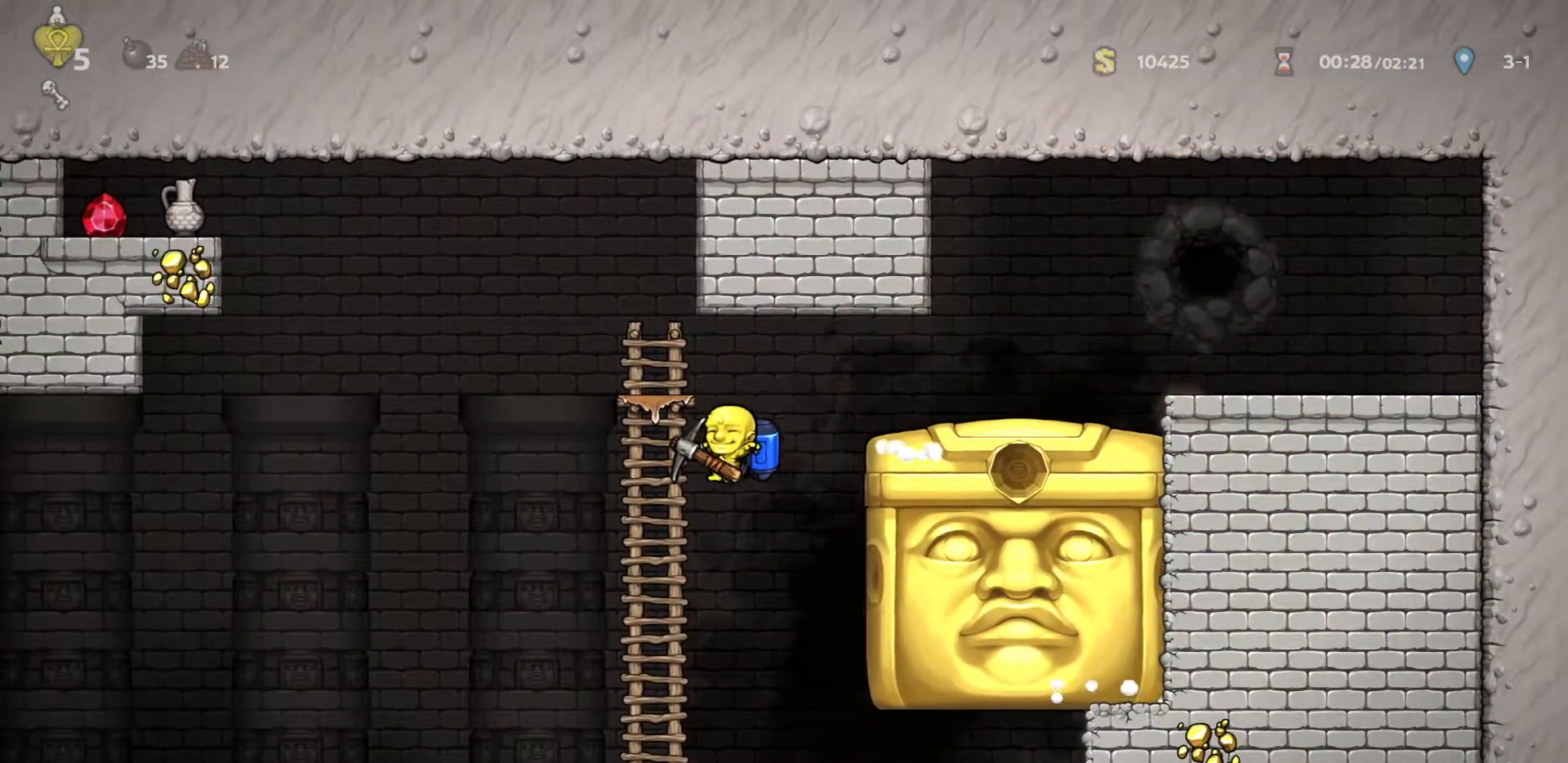
{"keys": ["run", "s"], "events": [[67, "a", "up"], [433, "w", "down"], [483, "s", "down"], [483, "w", "up"]]}
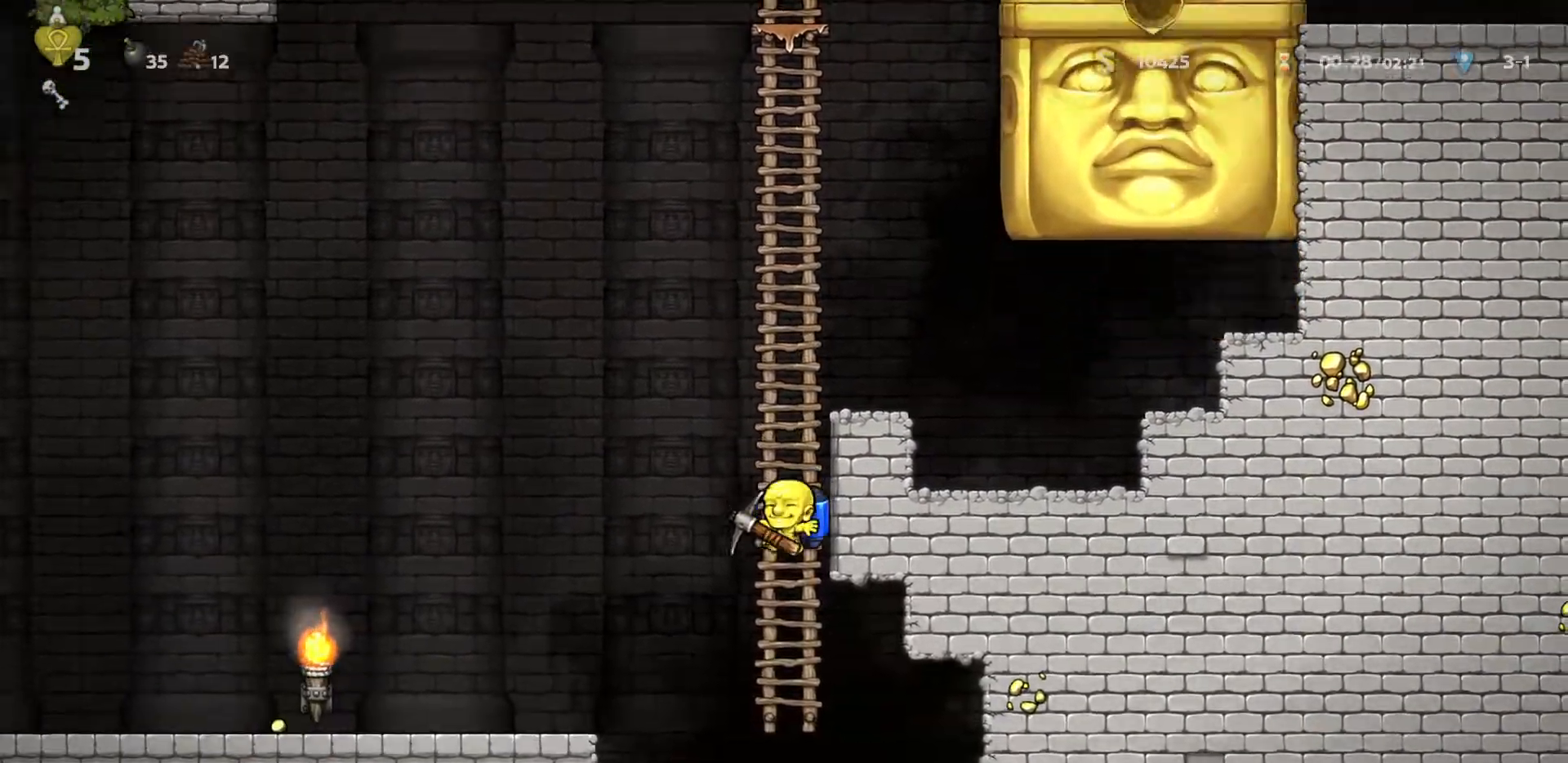
{"keys": ["down", "run"], "events": [[117, "s", "up"], [317, "d", "down"], [450, "d", "up"], [500, "down", "down"]]}
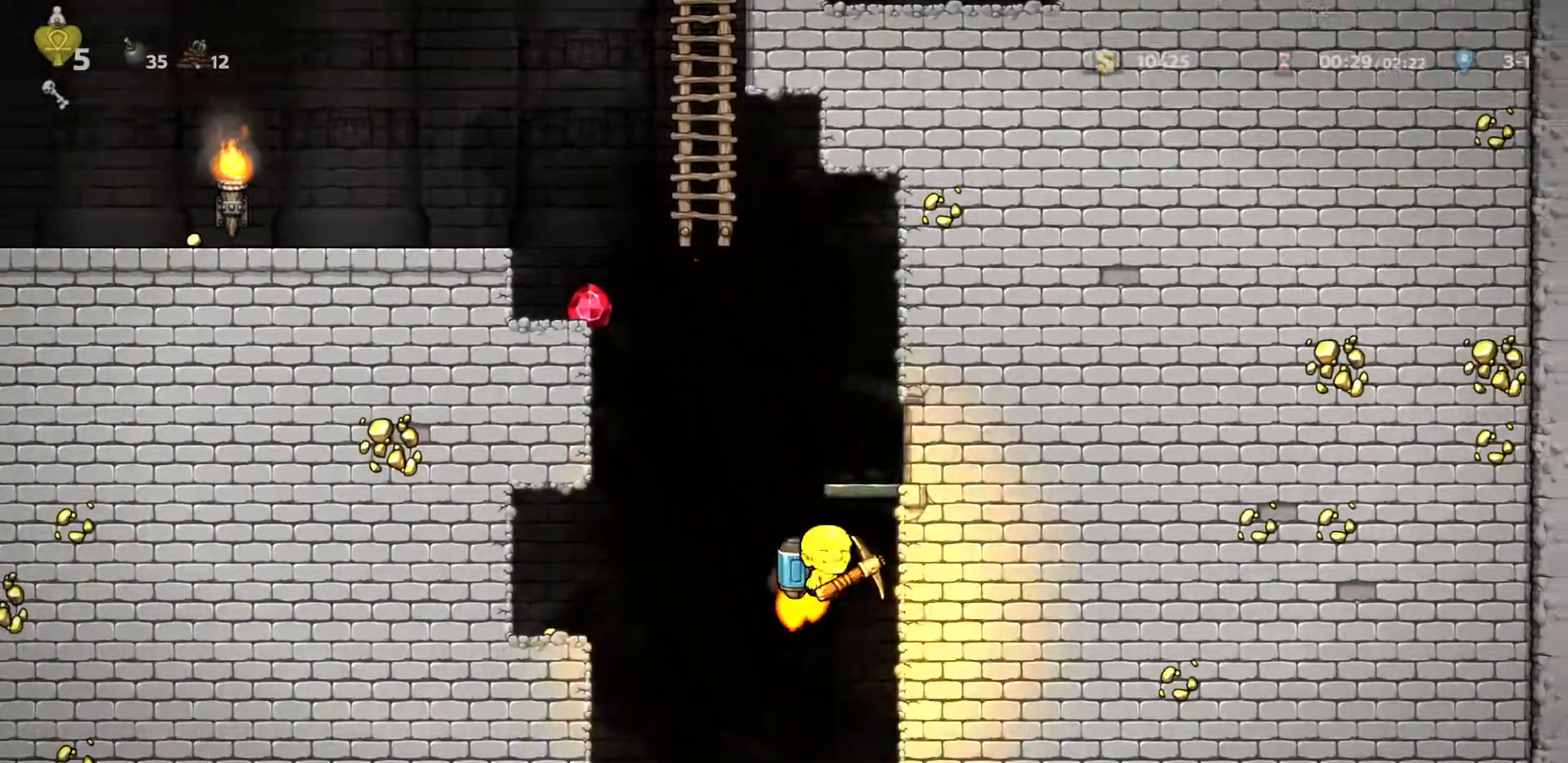
{"keys": [], "events": [[33, "down", "up"], [83, "run", "up"], [283, "a", "down"], [317, "a", "up"]]}
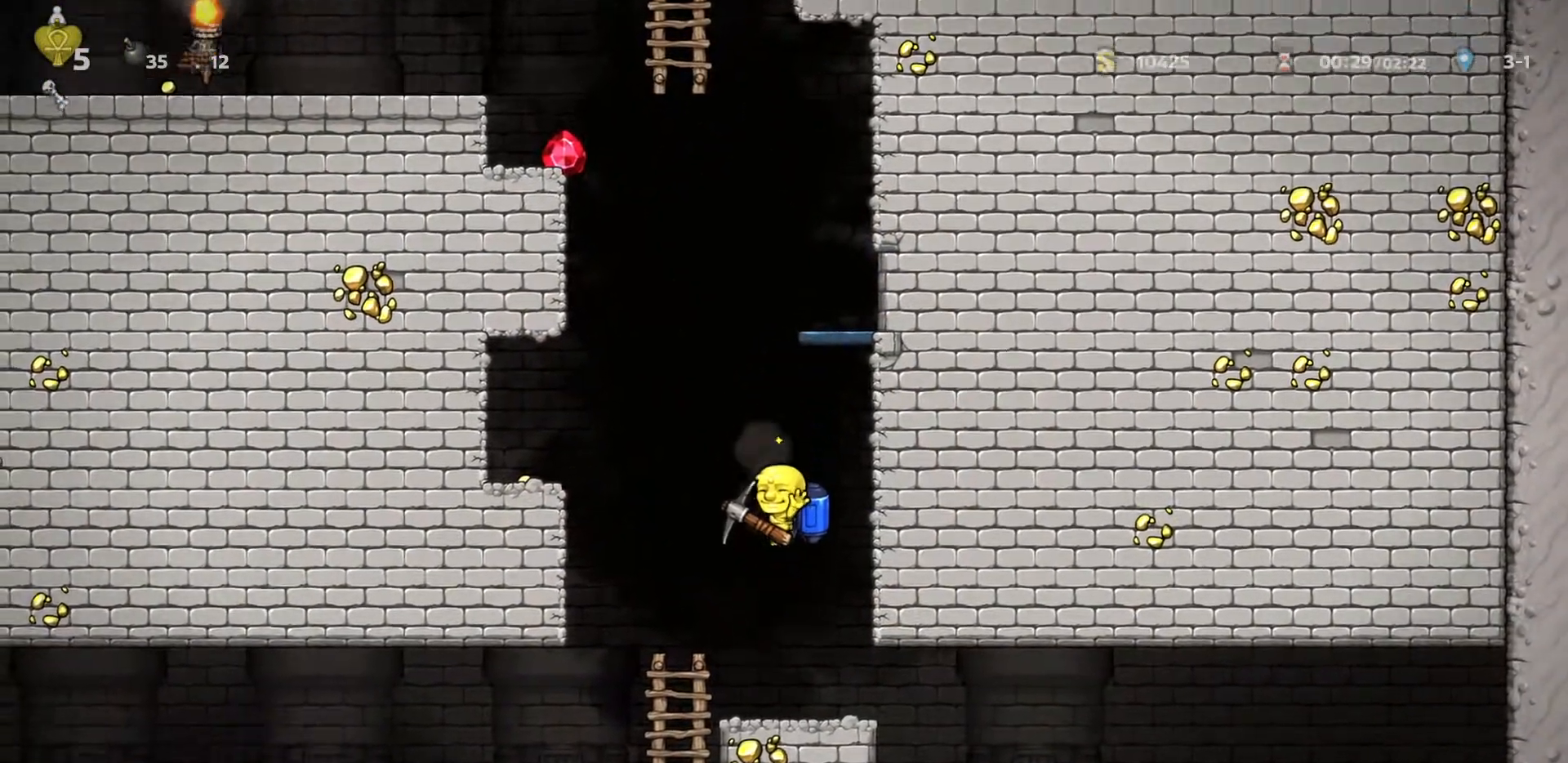
{"keys": ["run"], "events": [[50, "d", "down"], [50, "run", "down"], [283, "a", "down"], [283, "d", "up"], [333, "a", "up"]]}
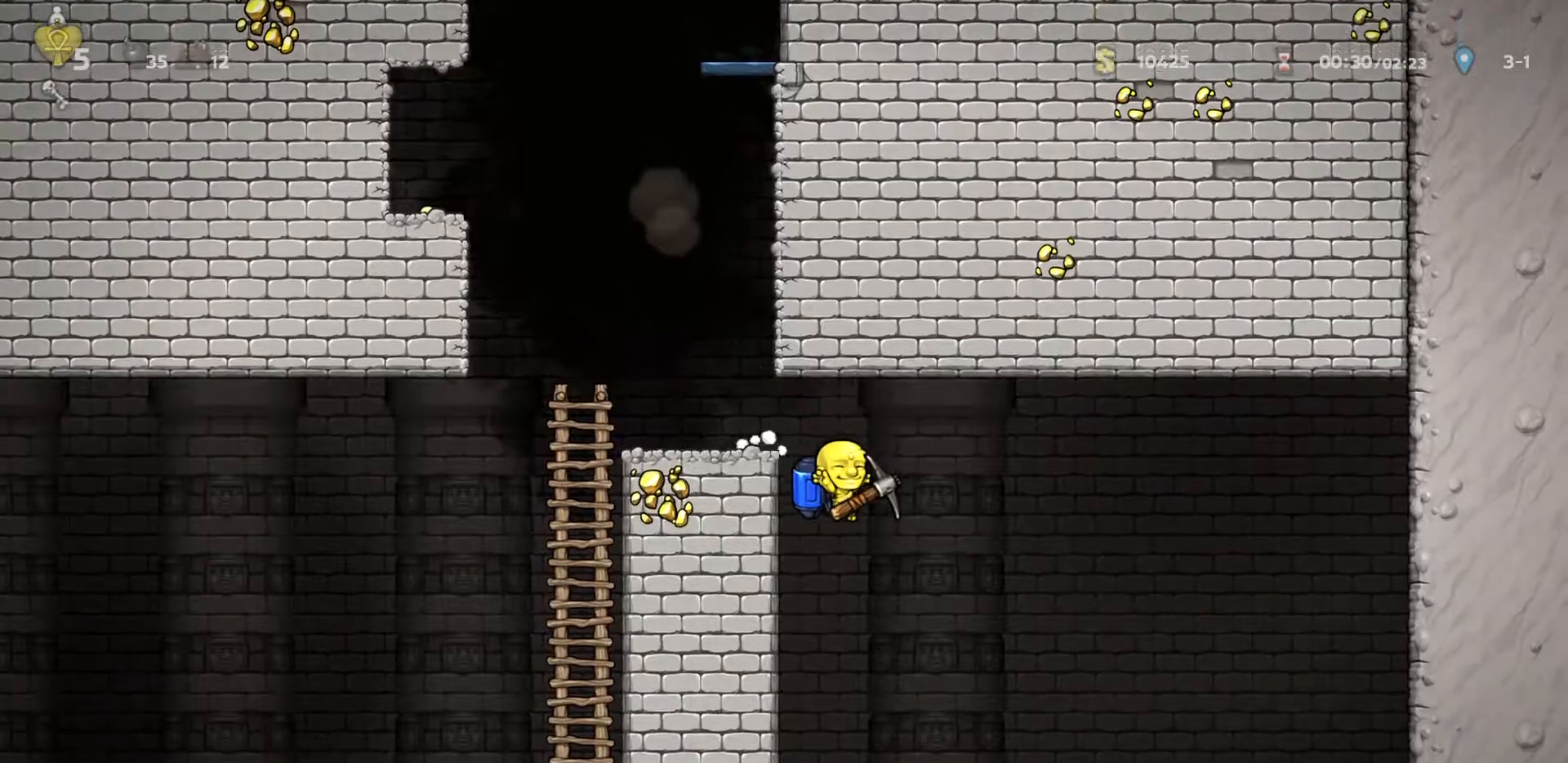
{"keys": ["d", "run"], "events": [[350, "d", "down"]]}
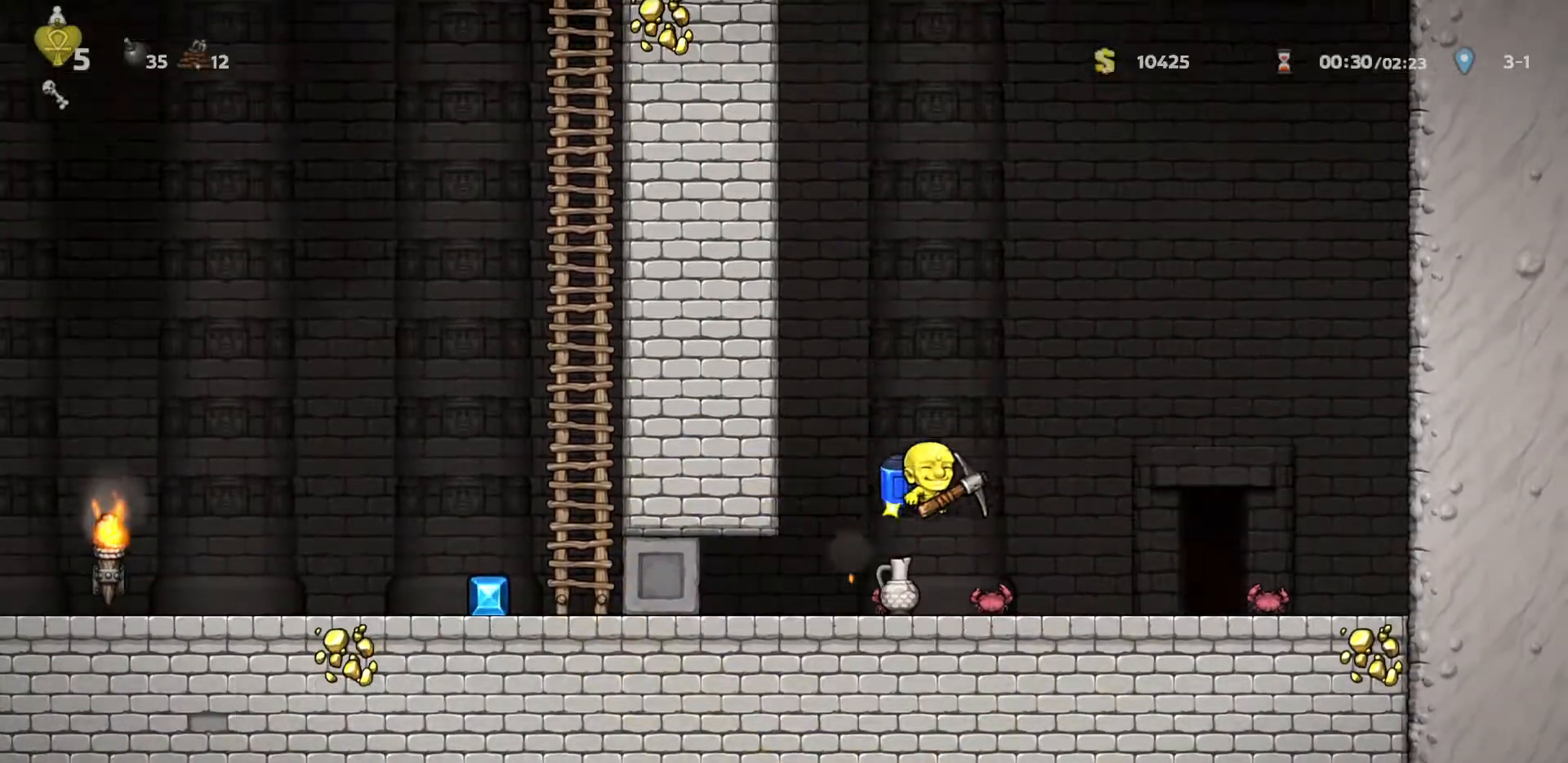
{"keys": ["door", "run"], "events": [[400, "d", "up"], [467, "door", "down"]]}